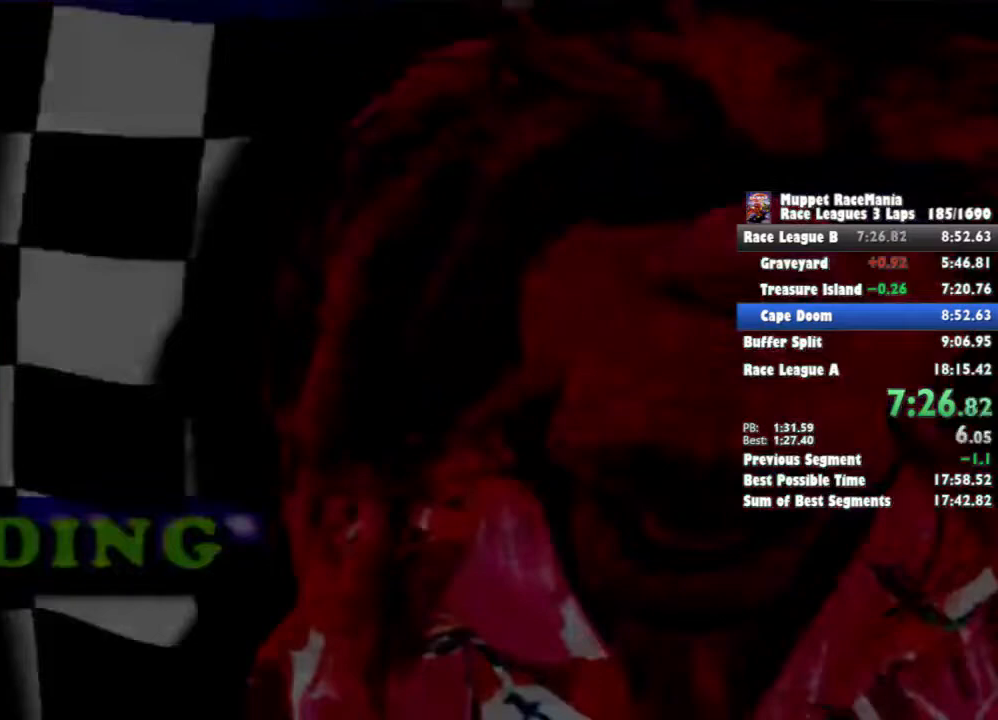
Gameplay with a controller (PlayStation layout); each line is a JSON object with the inputs held at the frame after it. "events" lists button and stick changes between this image and that frame as [ms after this image, input, new state], when the widget could be followed in between. Not read: left_stick right_stick.
{"buttons": ["CROSS"], "events": [[100, "CROSS", "down"], [167, "CROSS", "up"], [233, "CROSS", "down"], [300, "CROSS", "up"], [400, "CROSS", "down"], [467, "CROSS", "up"], [500, "CROSS", "down"]]}
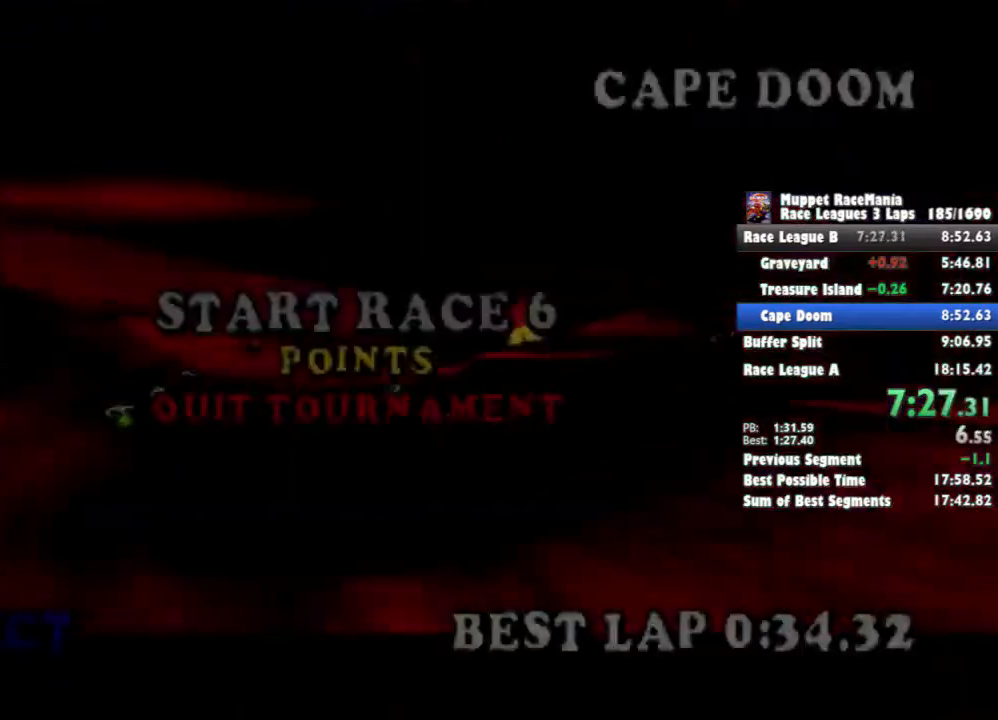
{"buttons": [], "events": [[67, "CROSS", "up"], [133, "CROSS", "down"], [200, "CROSS", "up"], [267, "CROSS", "down"], [333, "CROSS", "up"], [400, "CROSS", "down"], [467, "CROSS", "up"]]}
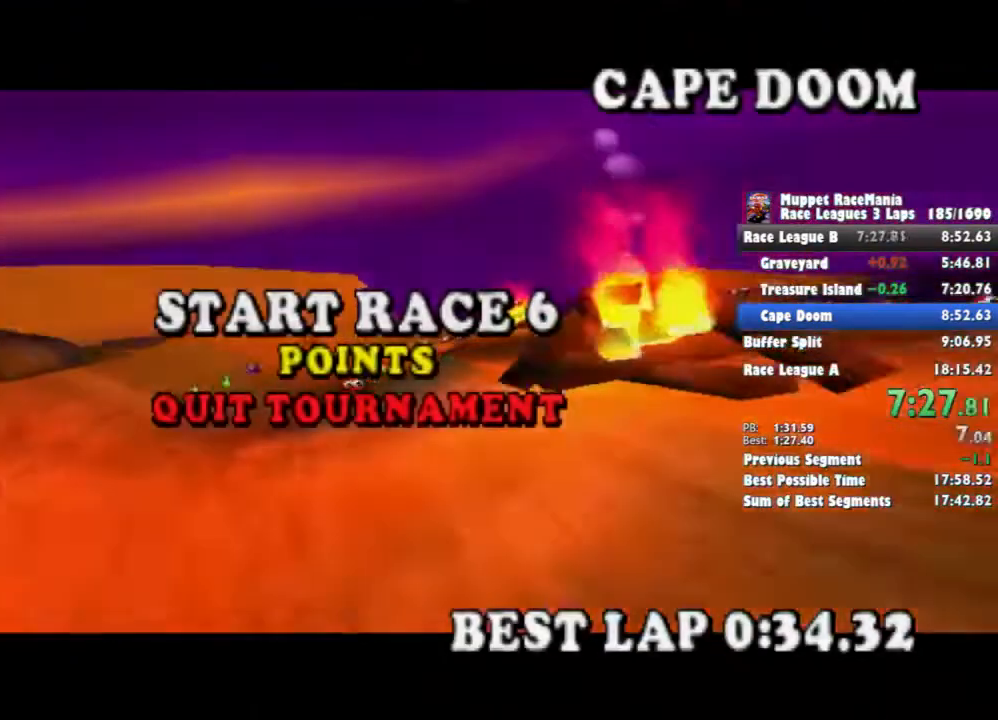
{"buttons": [], "events": [[33, "CROSS", "down"], [100, "CROSS", "up"], [133, "CROSS", "down"], [200, "CROSS", "up"], [300, "CROSS", "down"], [333, "CROSS", "up"], [400, "CROSS", "down"], [467, "CROSS", "up"]]}
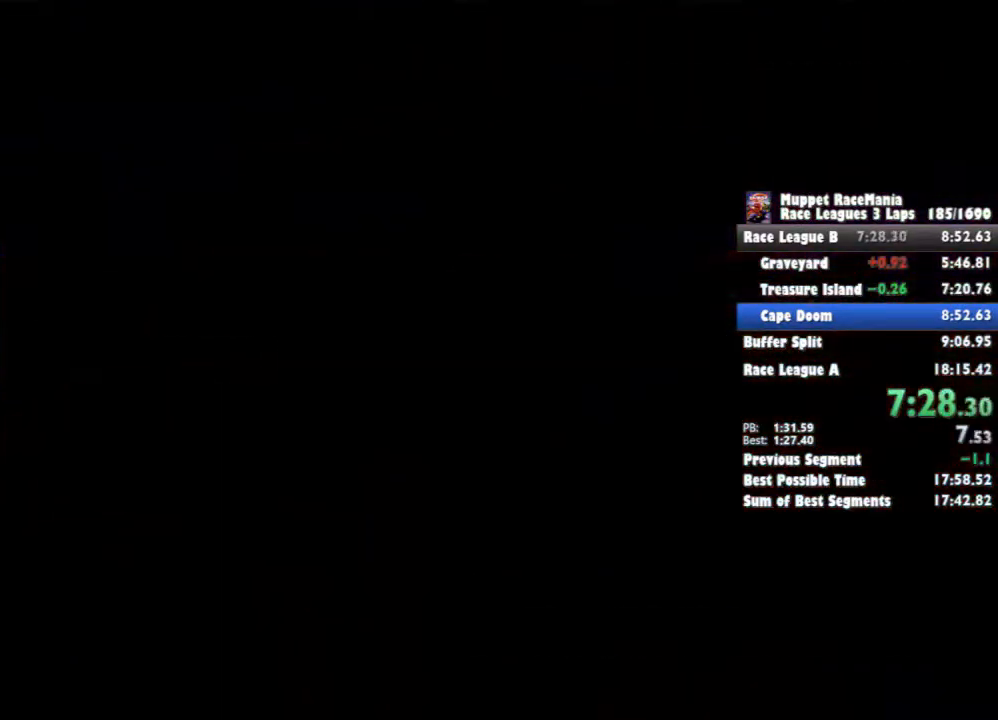
{"buttons": [], "events": [[33, "CROSS", "down"], [100, "CROSS", "up"], [167, "CROSS", "down"], [233, "CROSS", "up"]]}
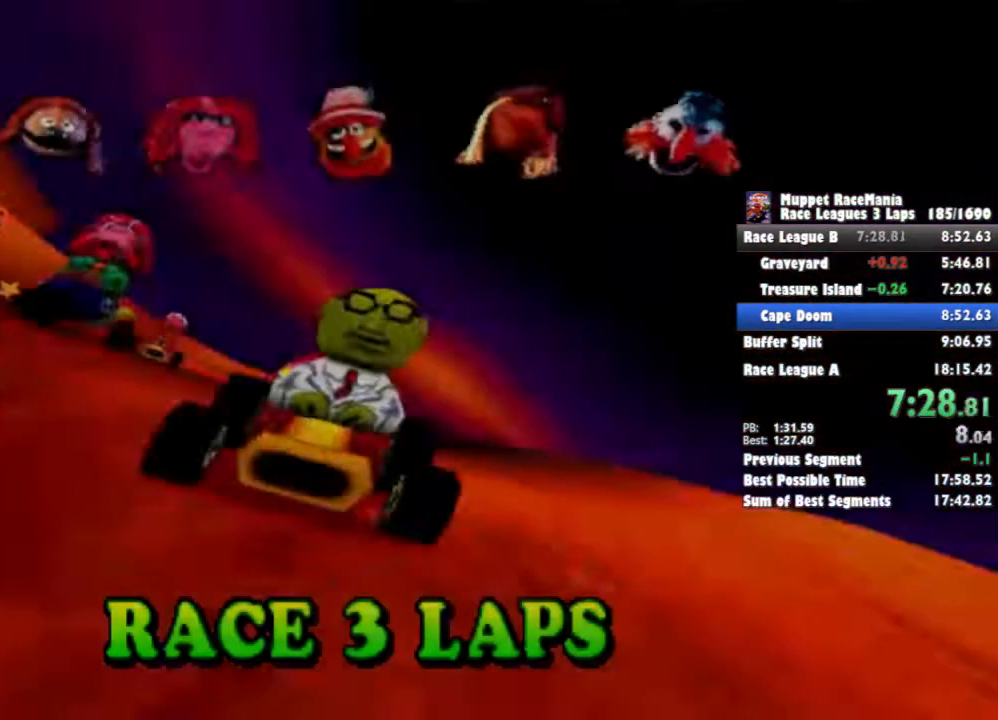
{"buttons": [], "events": []}
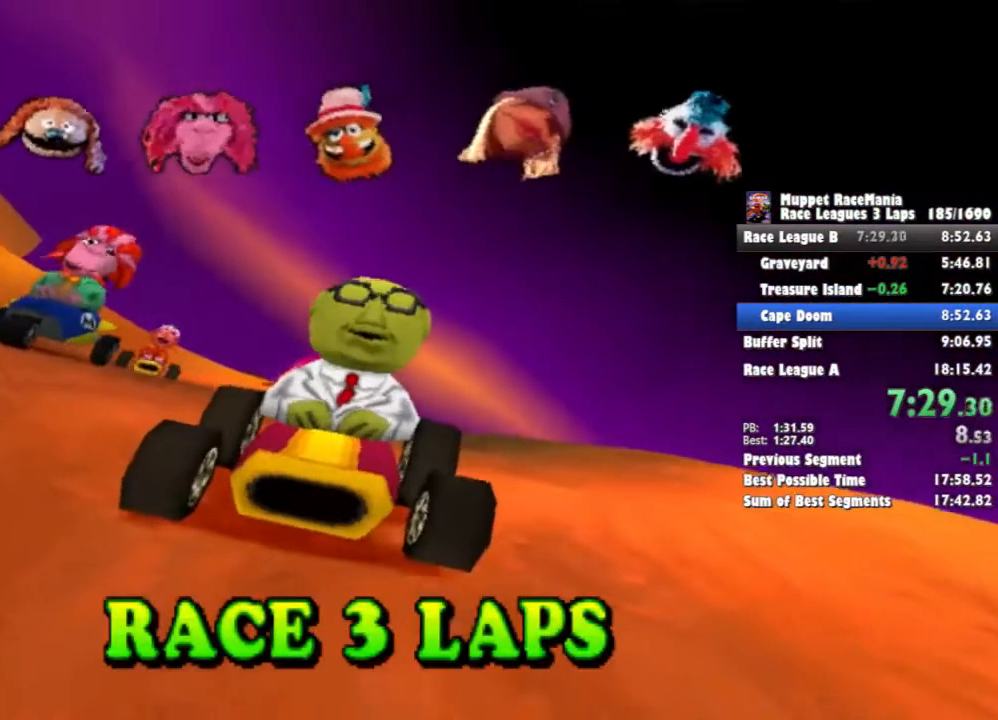
{"buttons": [], "events": []}
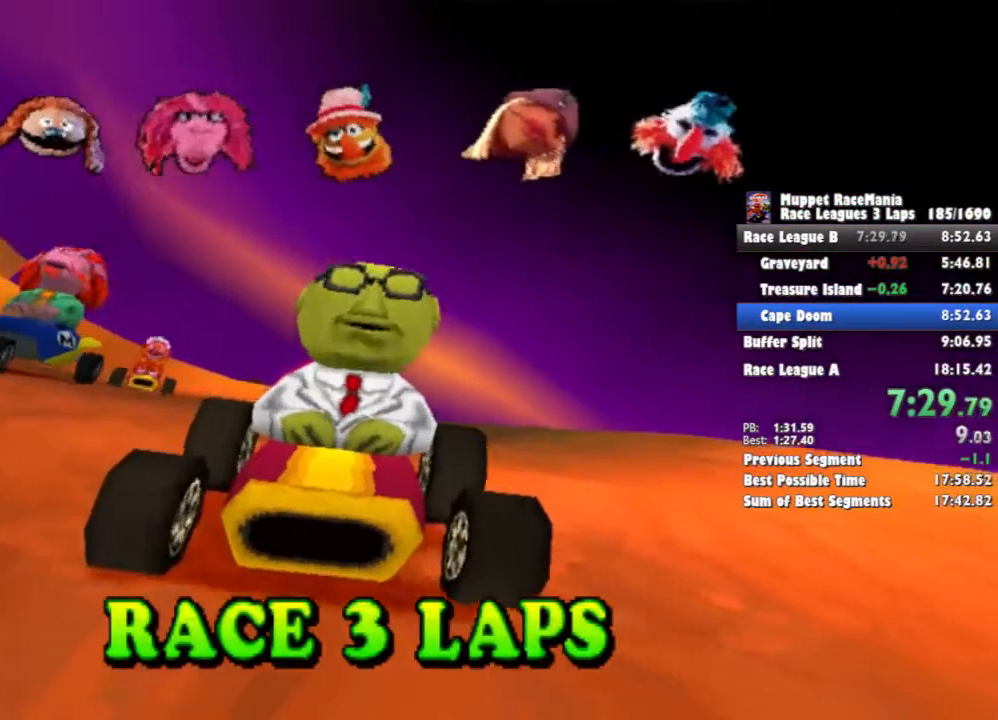
{"buttons": [], "events": []}
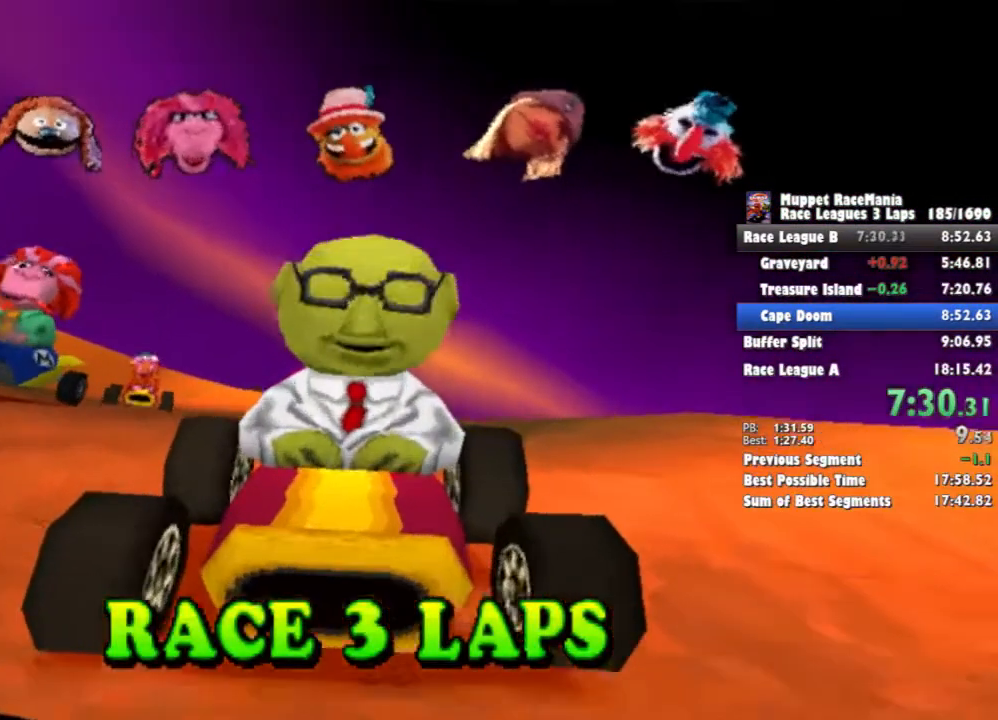
{"buttons": [], "events": []}
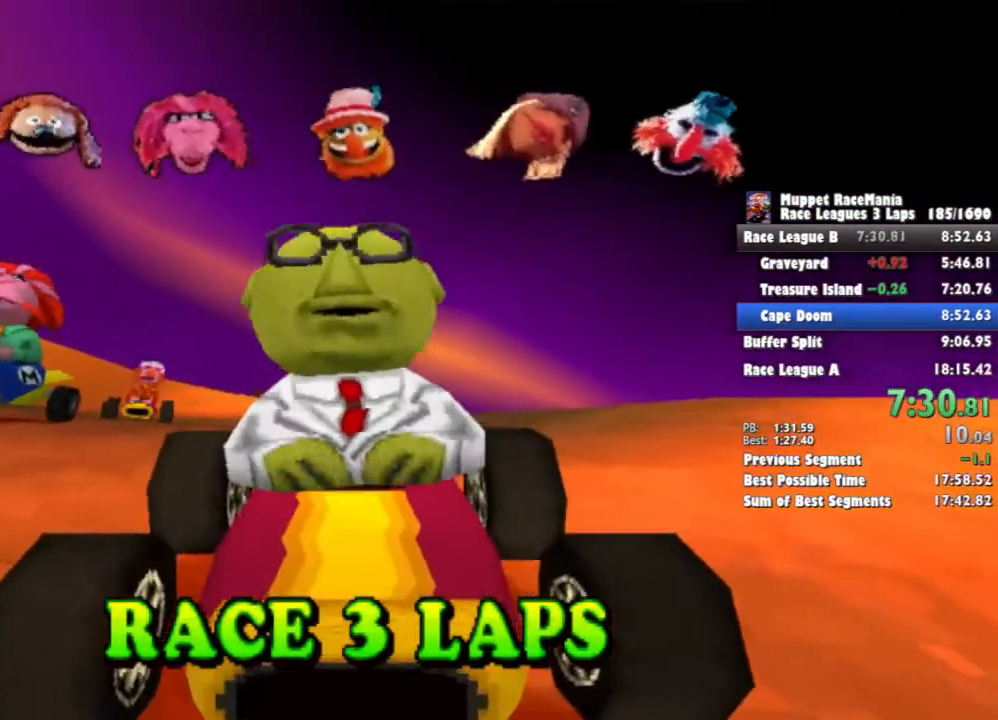
{"buttons": [], "events": []}
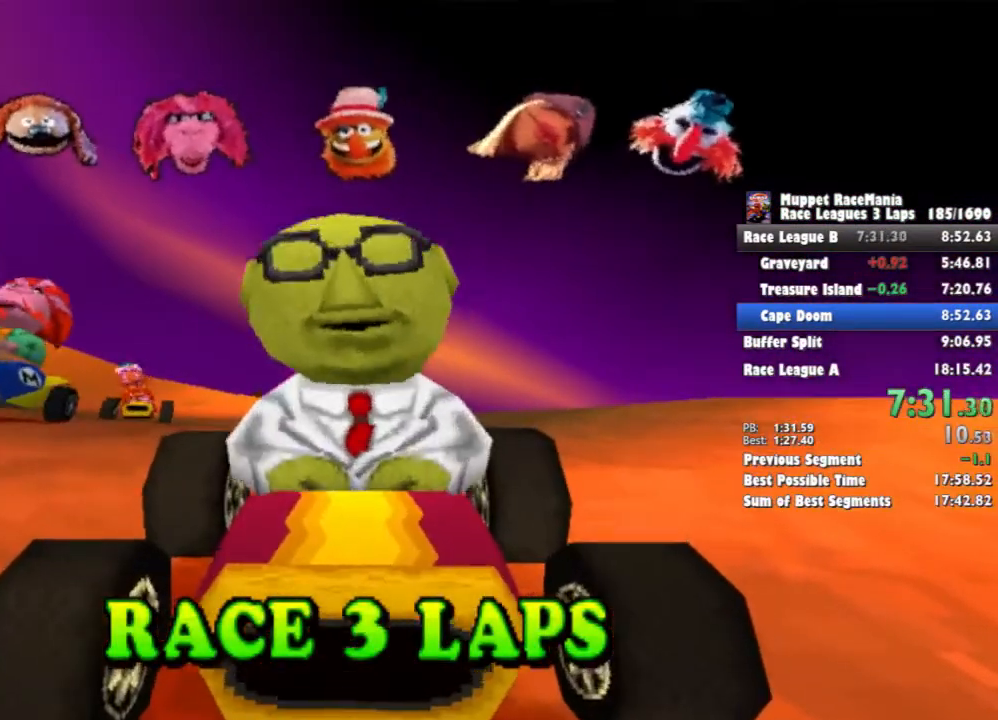
{"buttons": [], "events": []}
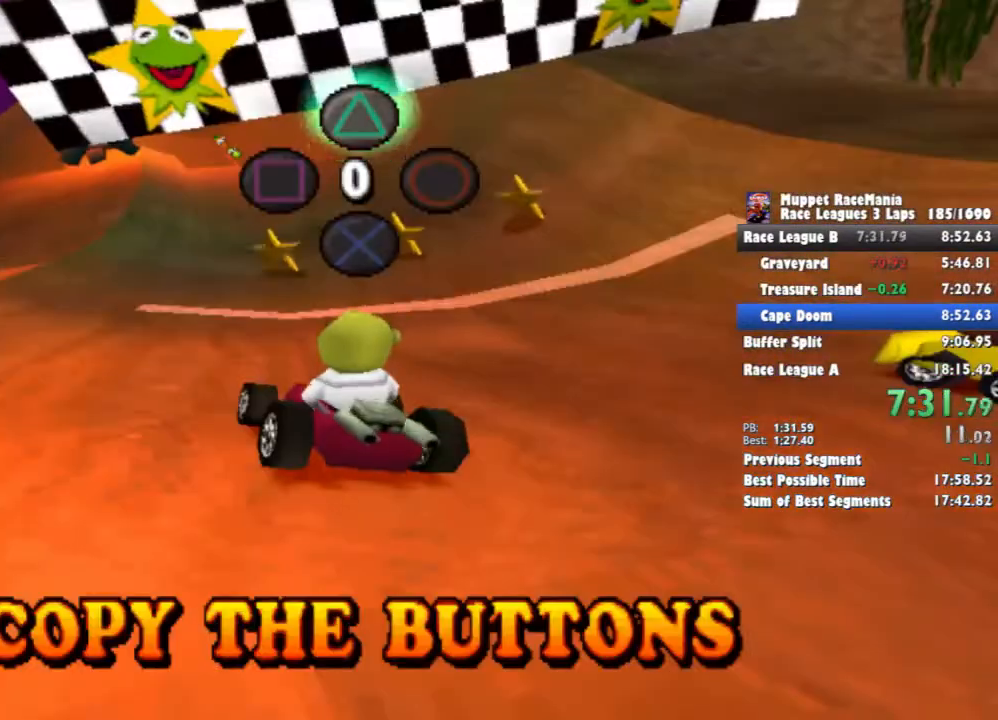
{"buttons": ["SQUARE"], "events": [[33, "TRIANGLE", "down"], [167, "TRIANGLE", "up"], [433, "SQUARE", "down"]]}
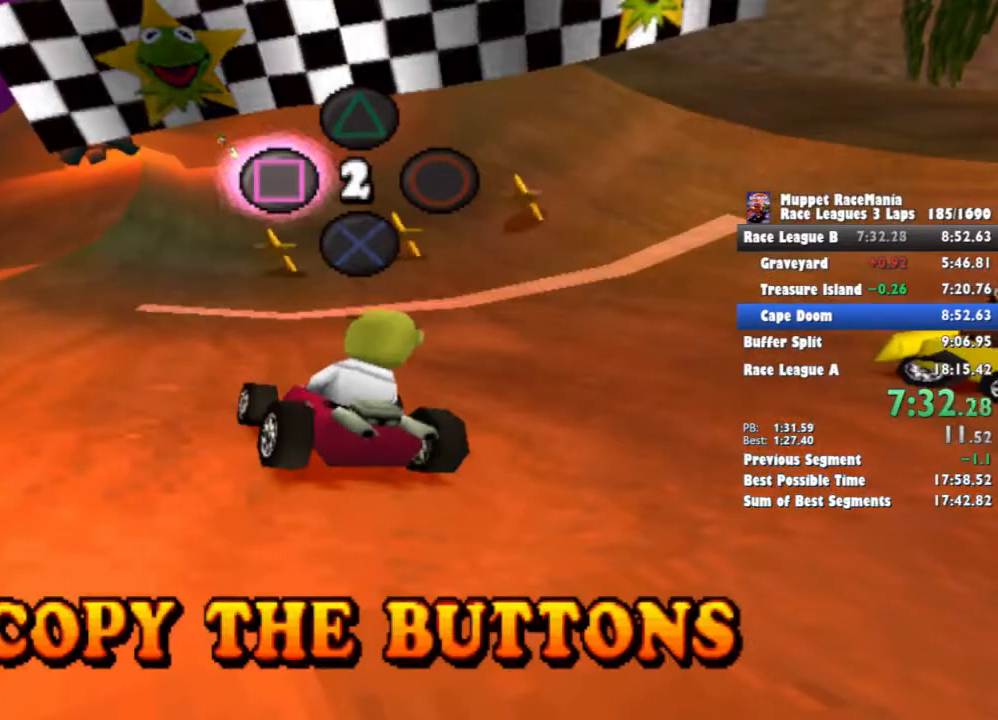
{"buttons": [], "events": [[67, "SQUARE", "up"], [300, "CIRCLE", "down"], [433, "CIRCLE", "up"]]}
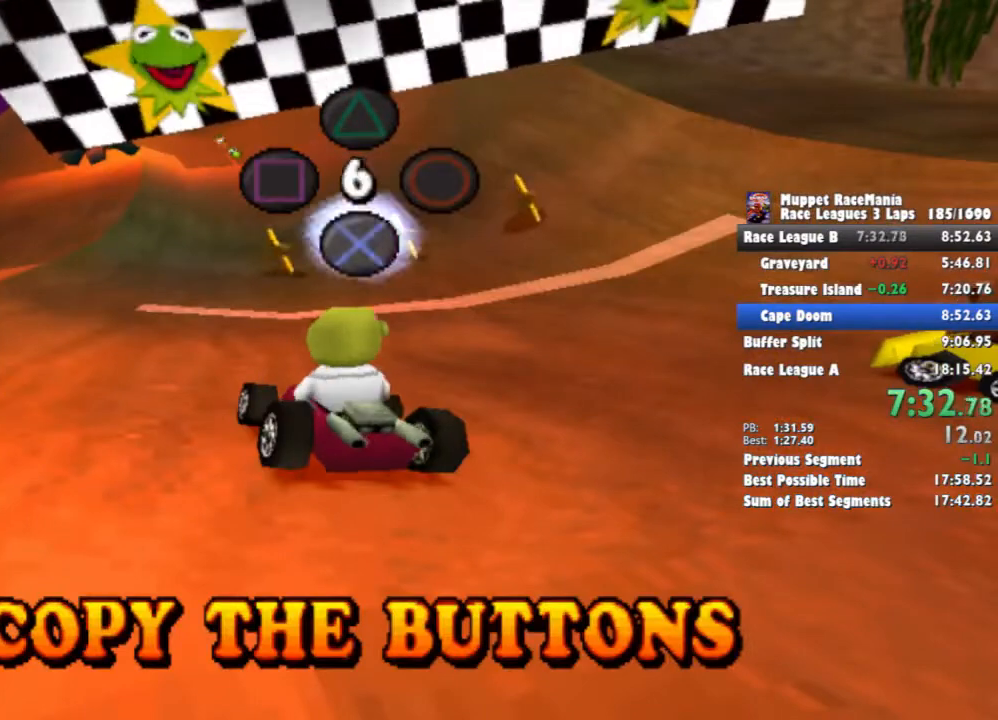
{"buttons": [], "events": [[167, "CROSS", "down"], [300, "CROSS", "up"]]}
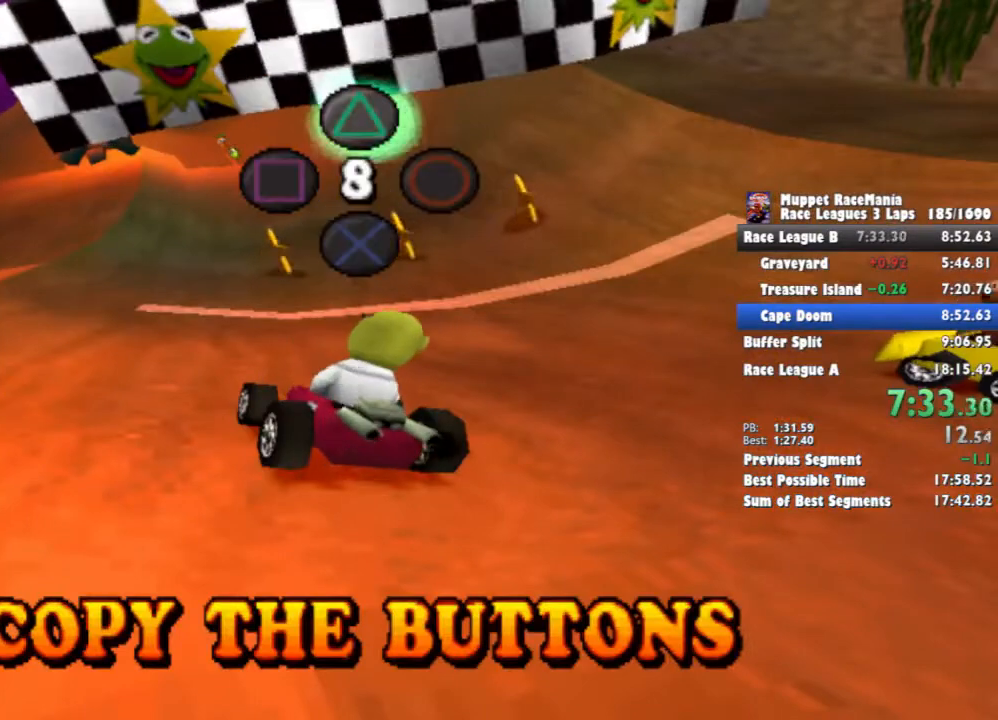
{"buttons": ["CIRCLE"], "events": [[33, "TRIANGLE", "down"], [167, "TRIANGLE", "up"], [433, "CIRCLE", "down"]]}
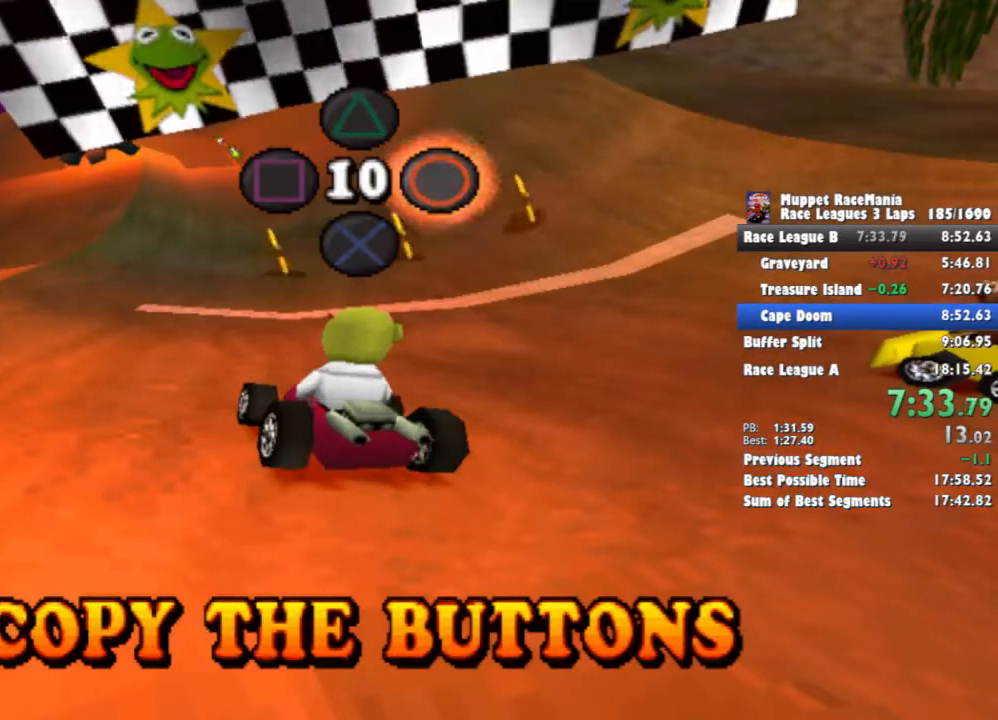
{"buttons": [], "events": [[67, "CIRCLE", "up"], [300, "TRIANGLE", "down"], [467, "TRIANGLE", "up"]]}
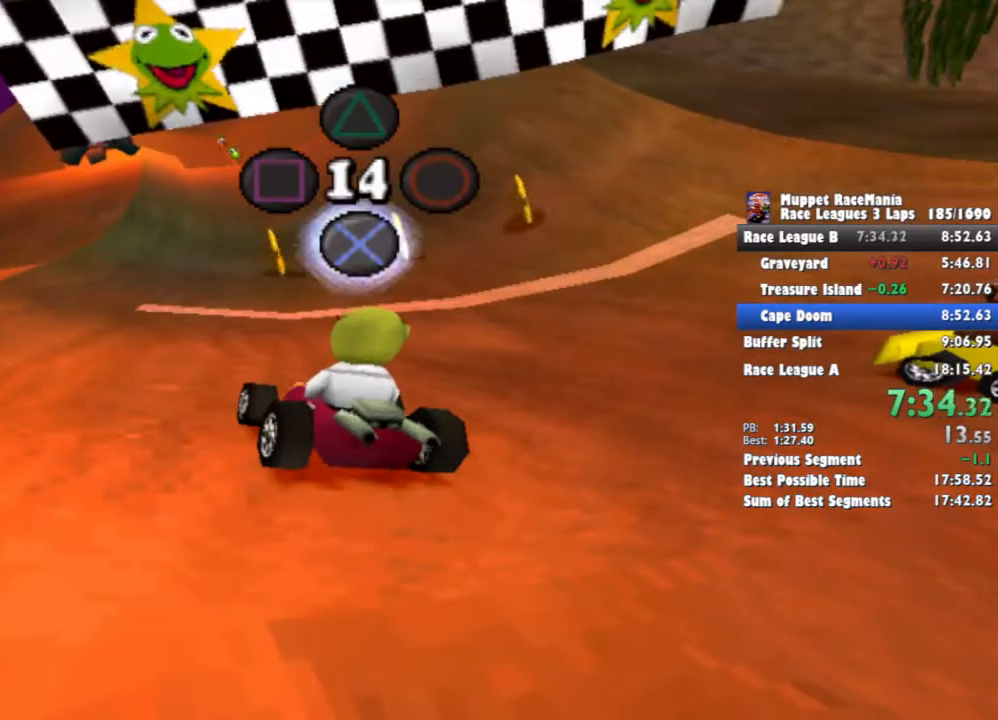
{"buttons": [], "events": [[167, "CIRCLE", "down"], [233, "CIRCLE", "up"], [267, "CROSS", "down"], [433, "CROSS", "up"]]}
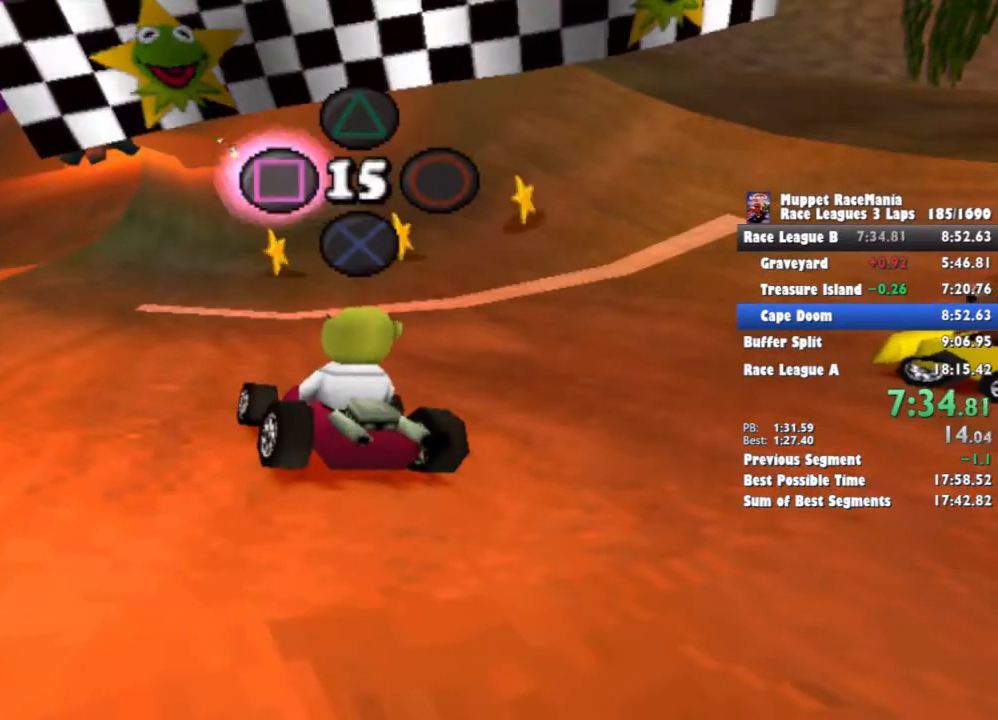
{"buttons": [], "events": [[167, "SQUARE", "down"], [300, "SQUARE", "up"]]}
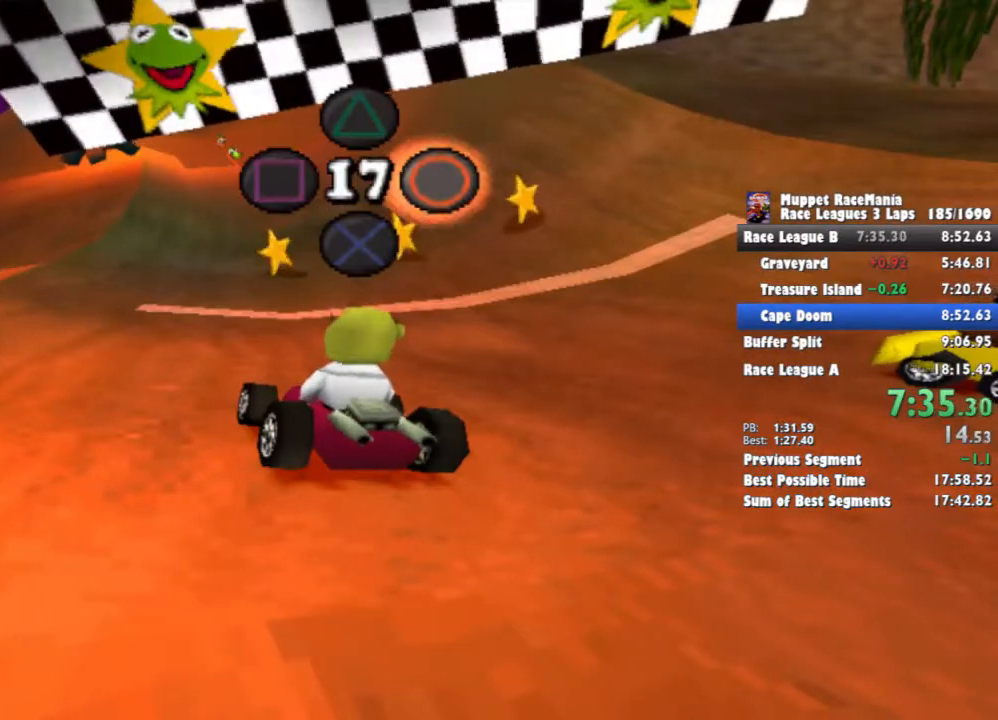
{"buttons": ["CROSS"], "events": [[67, "CIRCLE", "down"], [167, "CIRCLE", "up"], [400, "CROSS", "down"]]}
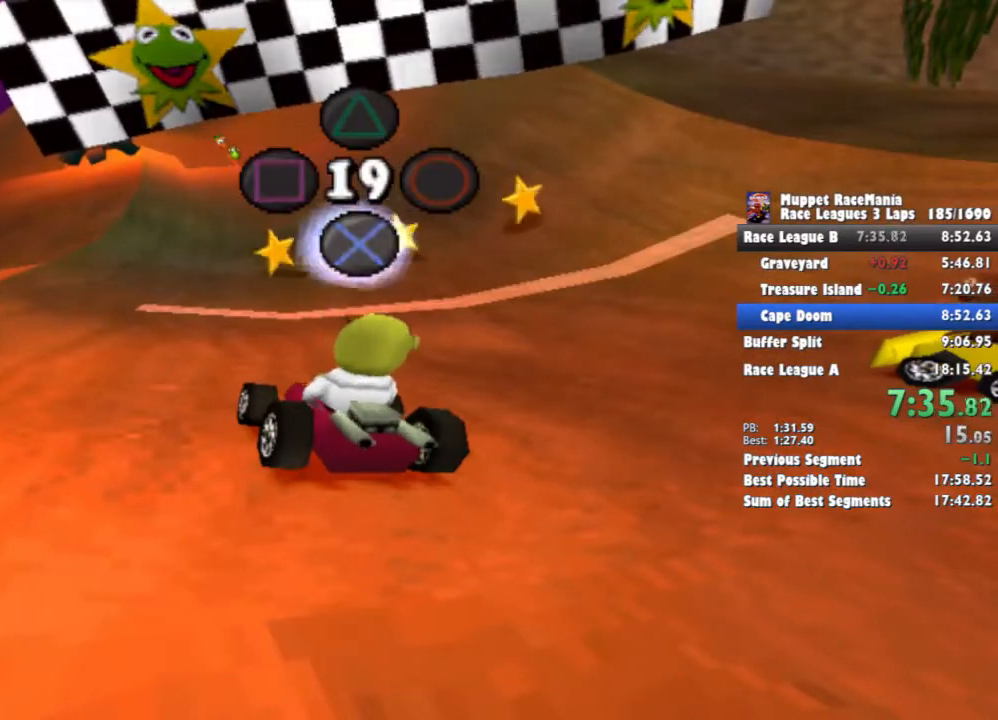
{"buttons": [], "events": [[33, "CROSS", "up"], [300, "CIRCLE", "down"], [433, "CIRCLE", "up"]]}
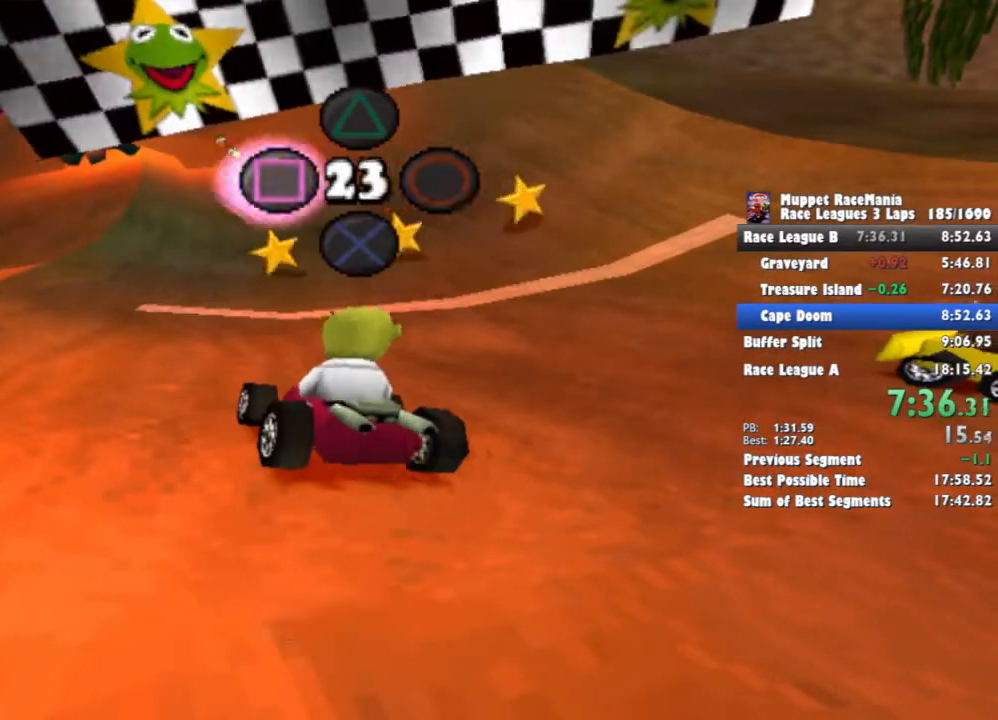
{"buttons": ["CROSS"], "events": [[133, "CROSS", "down"]]}
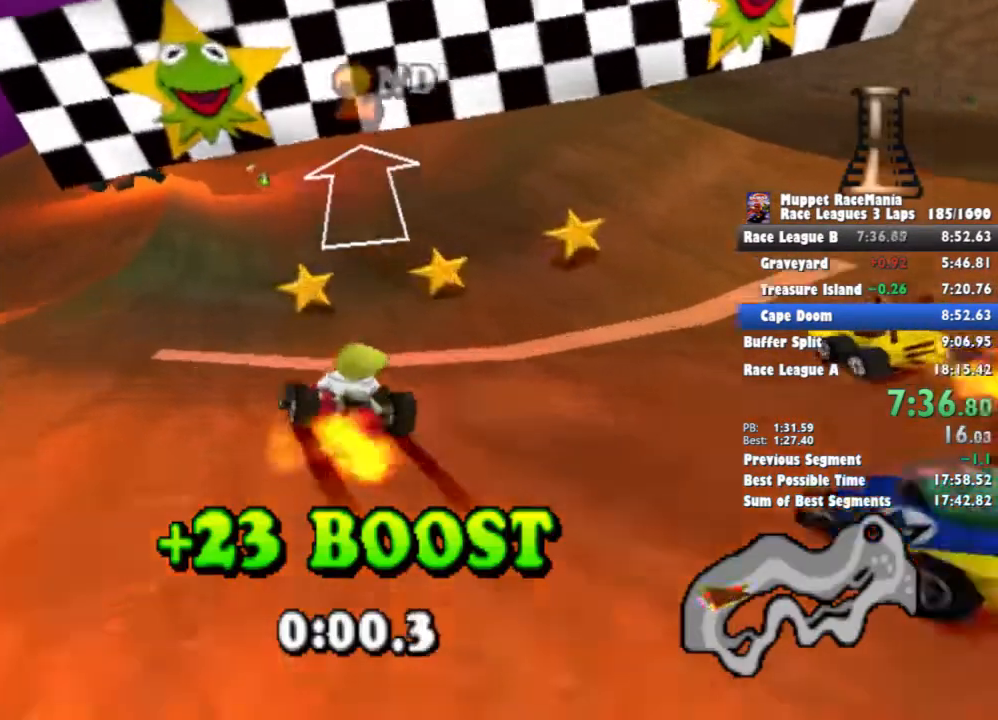
{"buttons": ["CROSS", "DPAD_LEFT"], "events": [[400, "DPAD_LEFT", "down"]]}
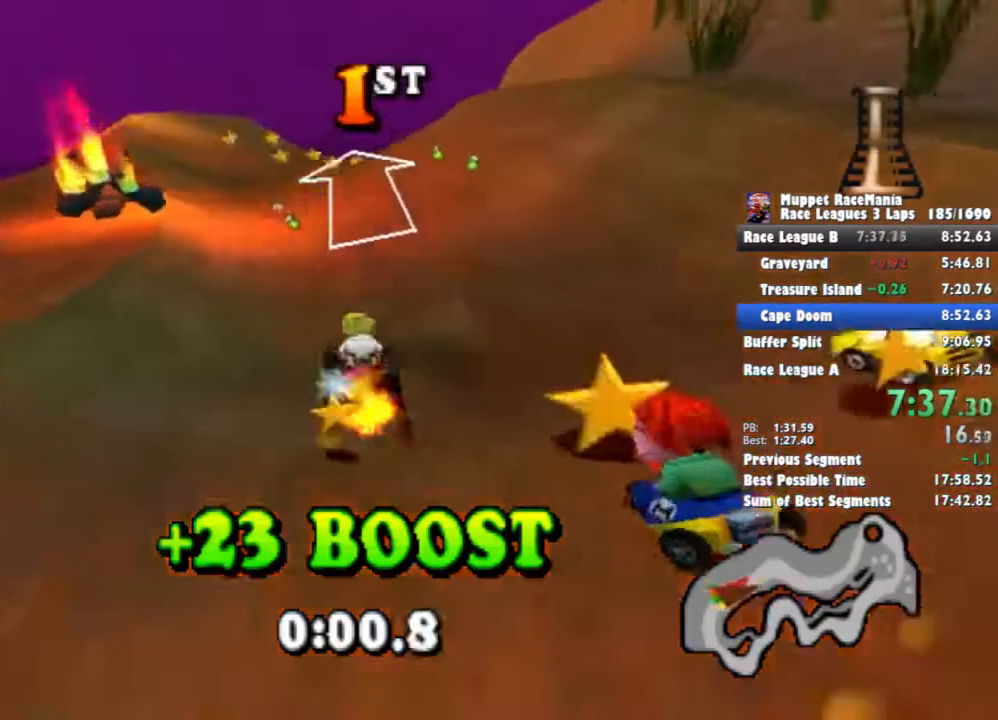
{"buttons": ["CROSS", "DPAD_LEFT"], "events": [[67, "DPAD_LEFT", "up"], [333, "DPAD_LEFT", "down"]]}
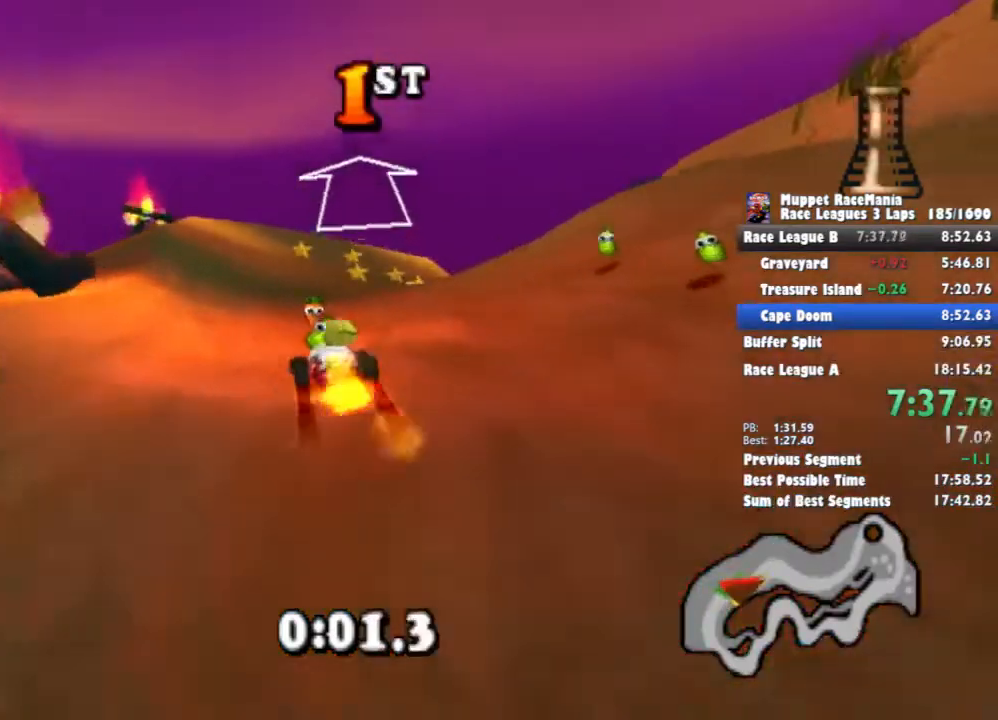
{"buttons": ["CROSS", "DPAD_RIGHT"], "events": [[33, "DPAD_LEFT", "up"], [433, "DPAD_RIGHT", "down"]]}
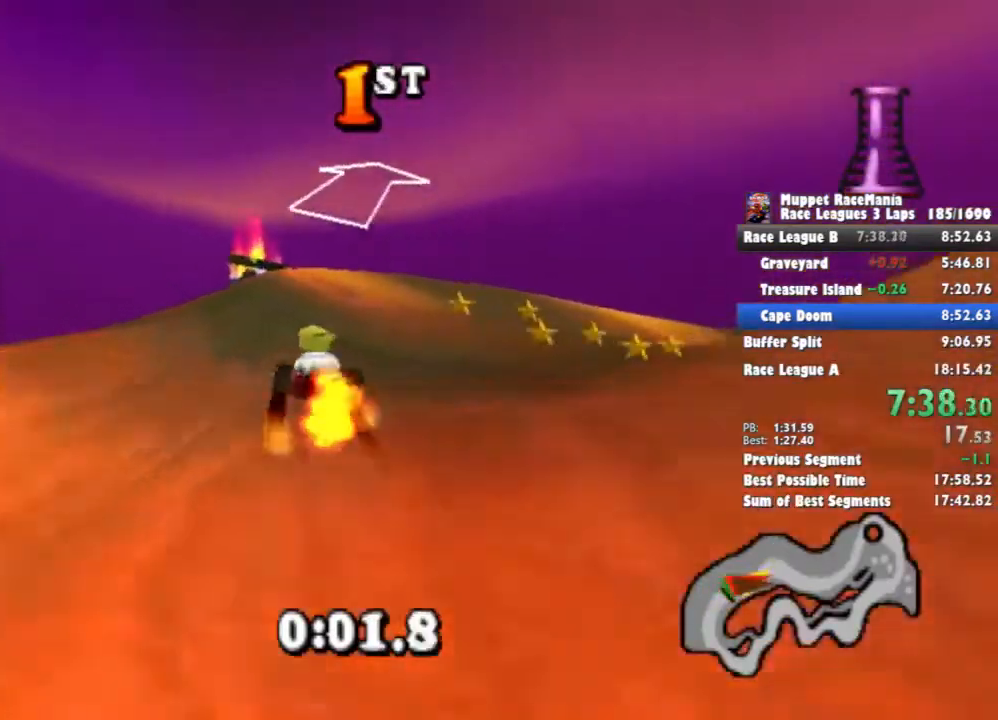
{"buttons": ["CROSS"], "events": [[33, "DPAD_RIGHT", "up"]]}
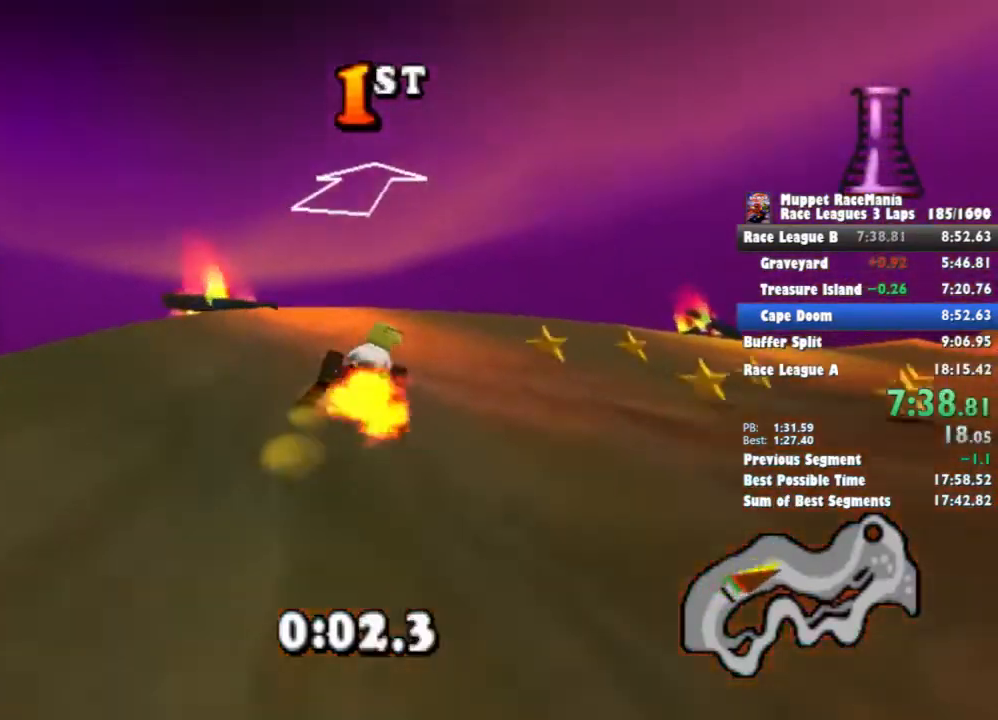
{"buttons": ["CROSS"], "events": [[100, "DPAD_RIGHT", "down"], [200, "DPAD_RIGHT", "up"]]}
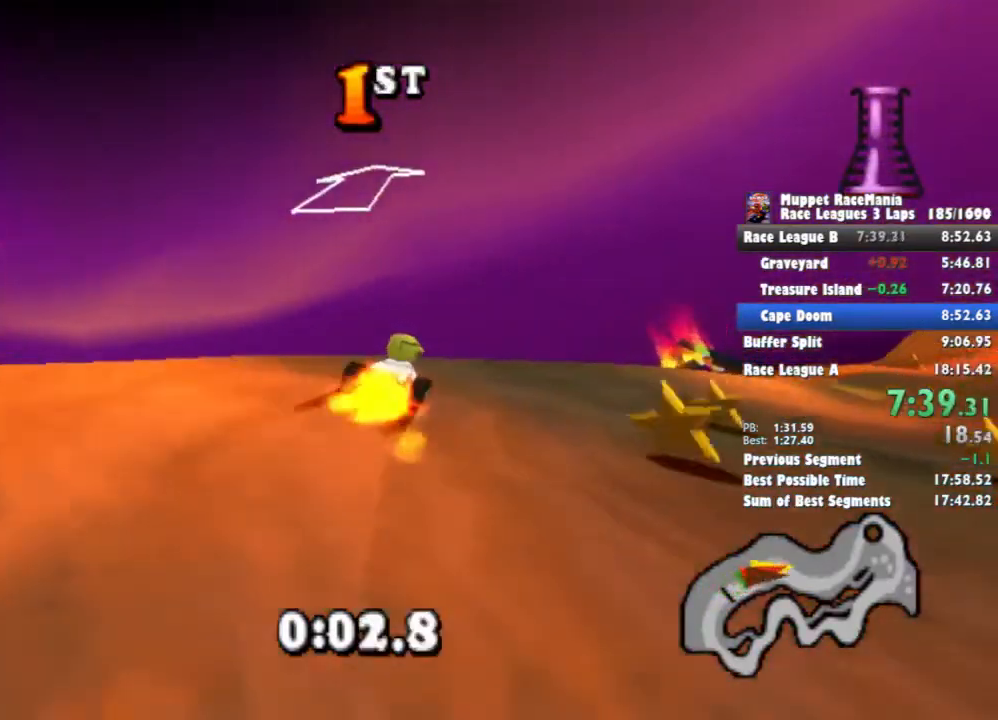
{"buttons": ["CROSS", "R1"], "events": [[33, "DPAD_RIGHT", "down"], [133, "DPAD_RIGHT", "up"], [200, "R1", "down"]]}
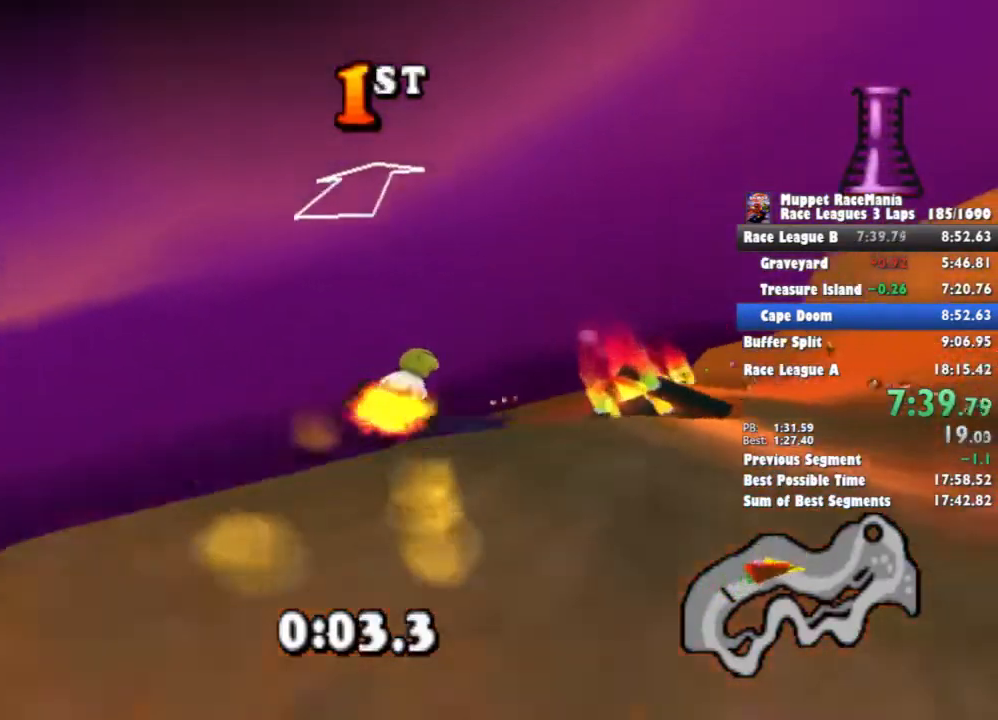
{"buttons": ["CROSS", "DPAD_RIGHT"], "events": [[333, "R1", "up"], [433, "DPAD_RIGHT", "down"]]}